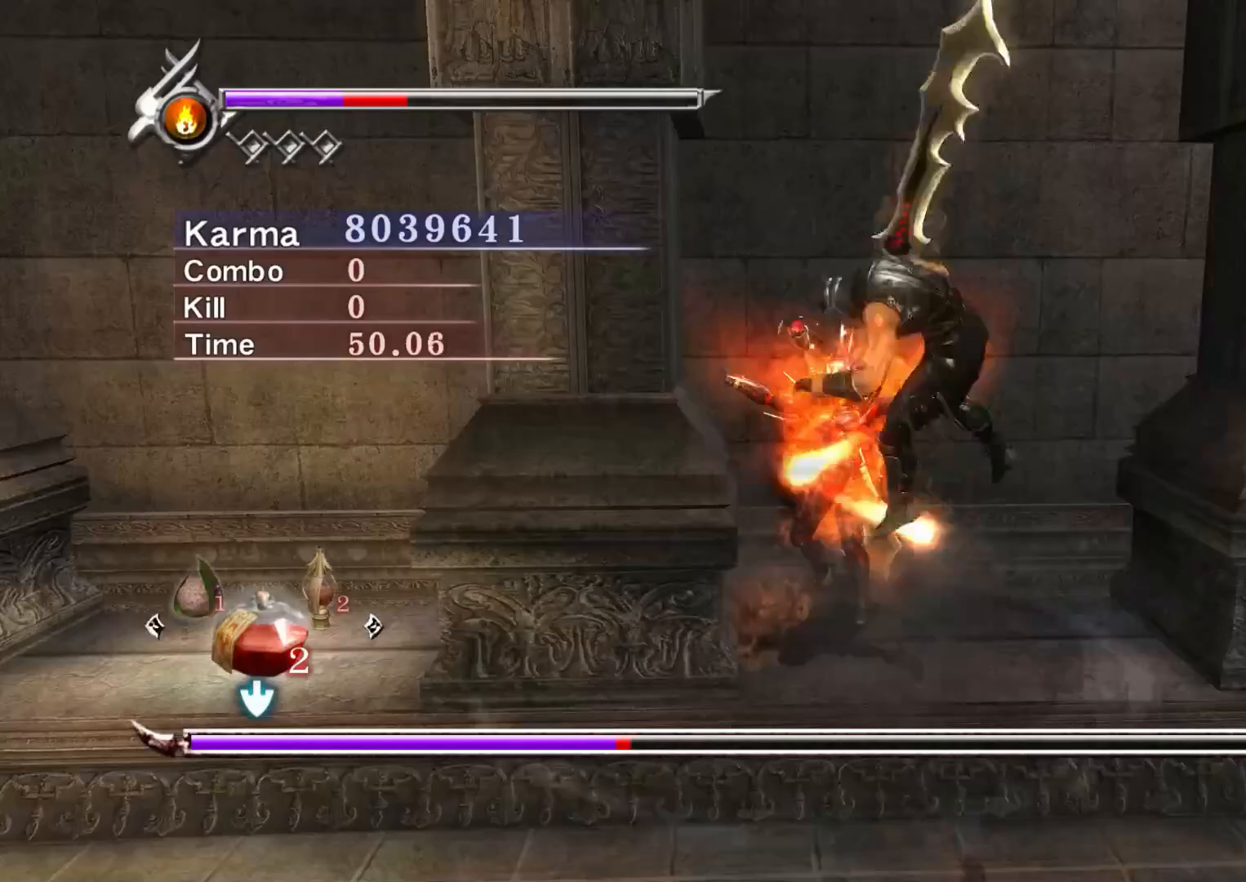
Gameplay with a controller (Xbox layout); each line is a JSON object with the inputs held at the frame after it. "events" lists button and stick changes between this image and that frame as [ms after this image, input, new state], when the widget could be followed in between.
{"buttons": ["L2"], "left_stick": "center", "right_stick": "center", "events": []}
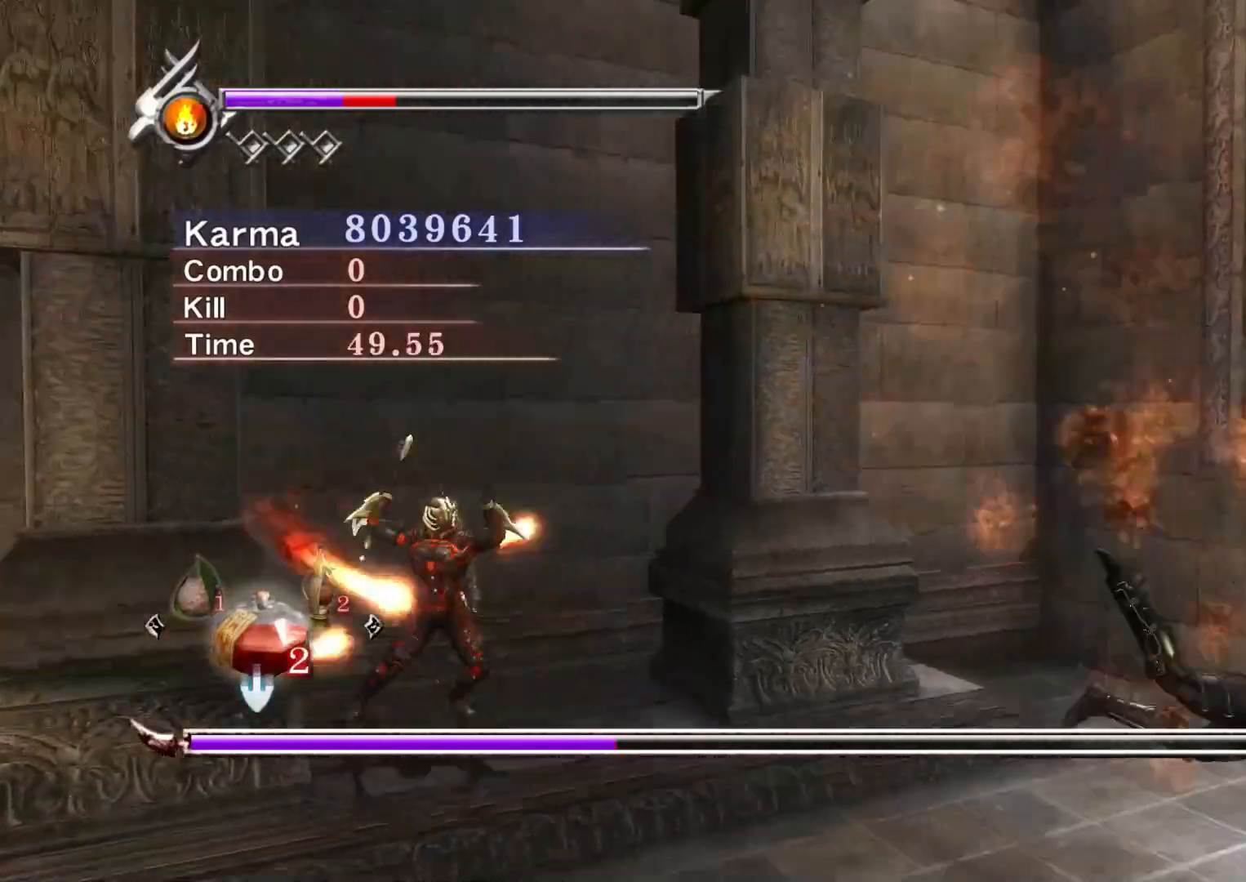
{"buttons": ["L2"], "left_stick": "center", "right_stick": "up-left", "events": [[250, "right_stick", "up-left"]]}
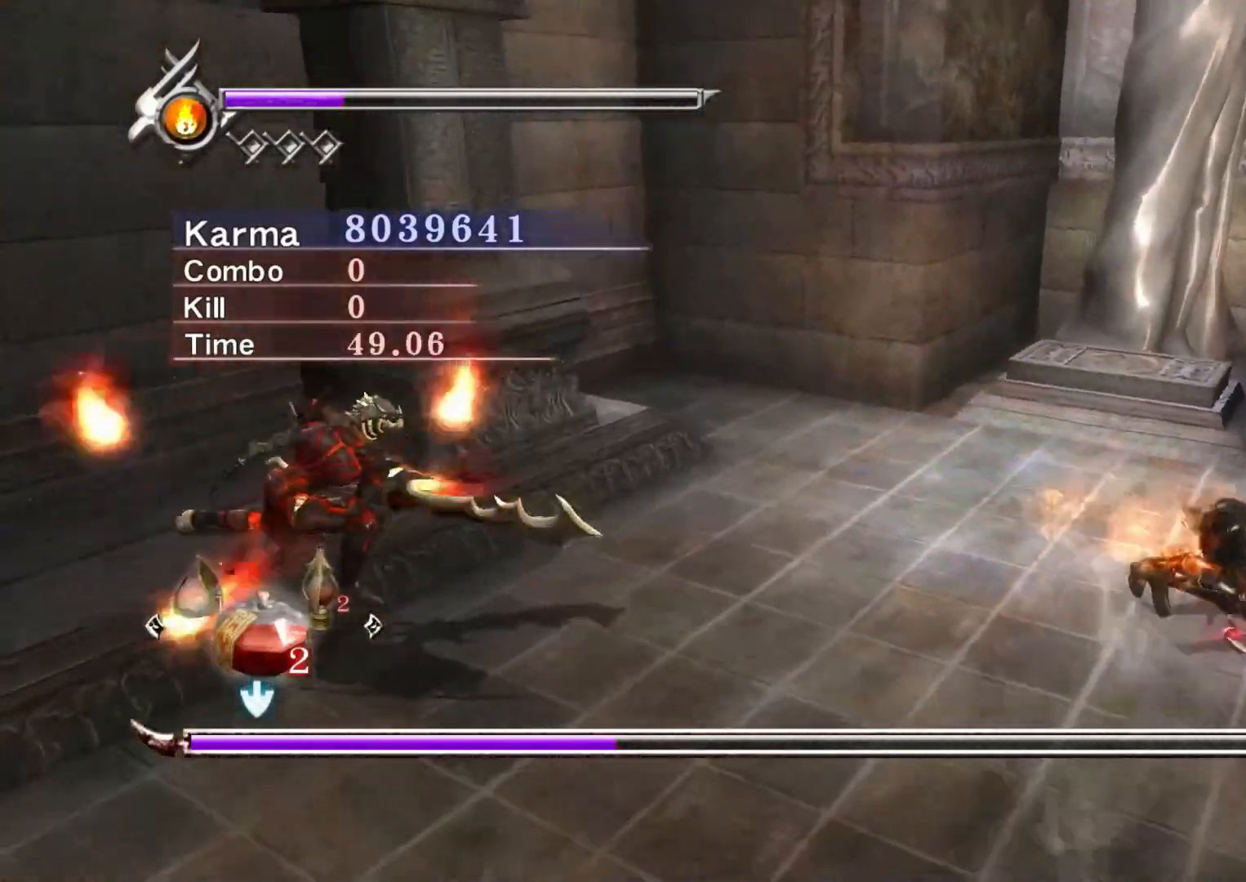
{"buttons": ["L2"], "left_stick": "center", "right_stick": "center", "events": [[50, "right_stick", "center"]]}
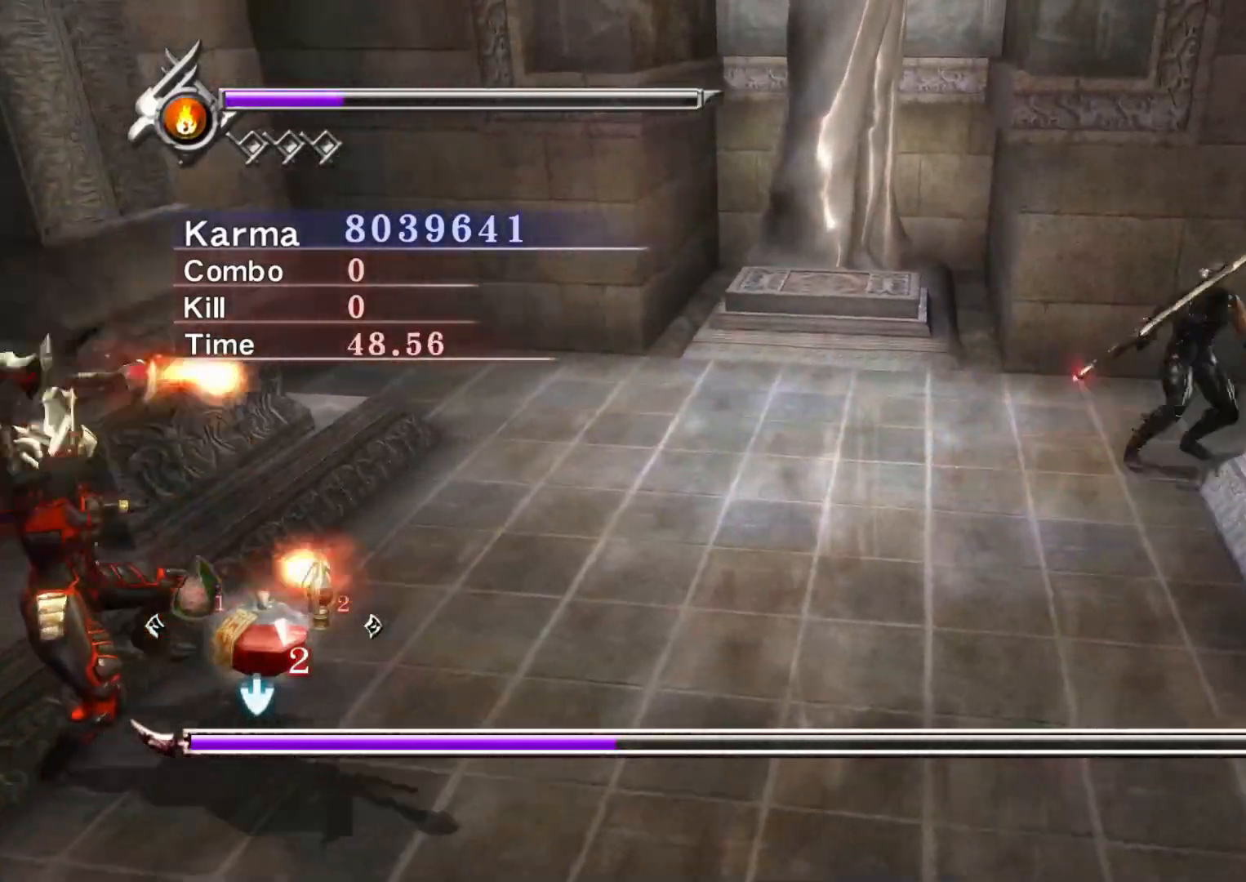
{"buttons": [], "left_stick": "down-left", "right_stick": "center", "events": [[117, "L2", "up"], [200, "left_stick", "down"], [333, "A", "down"], [417, "A", "up"], [483, "left_stick", "down-left"]]}
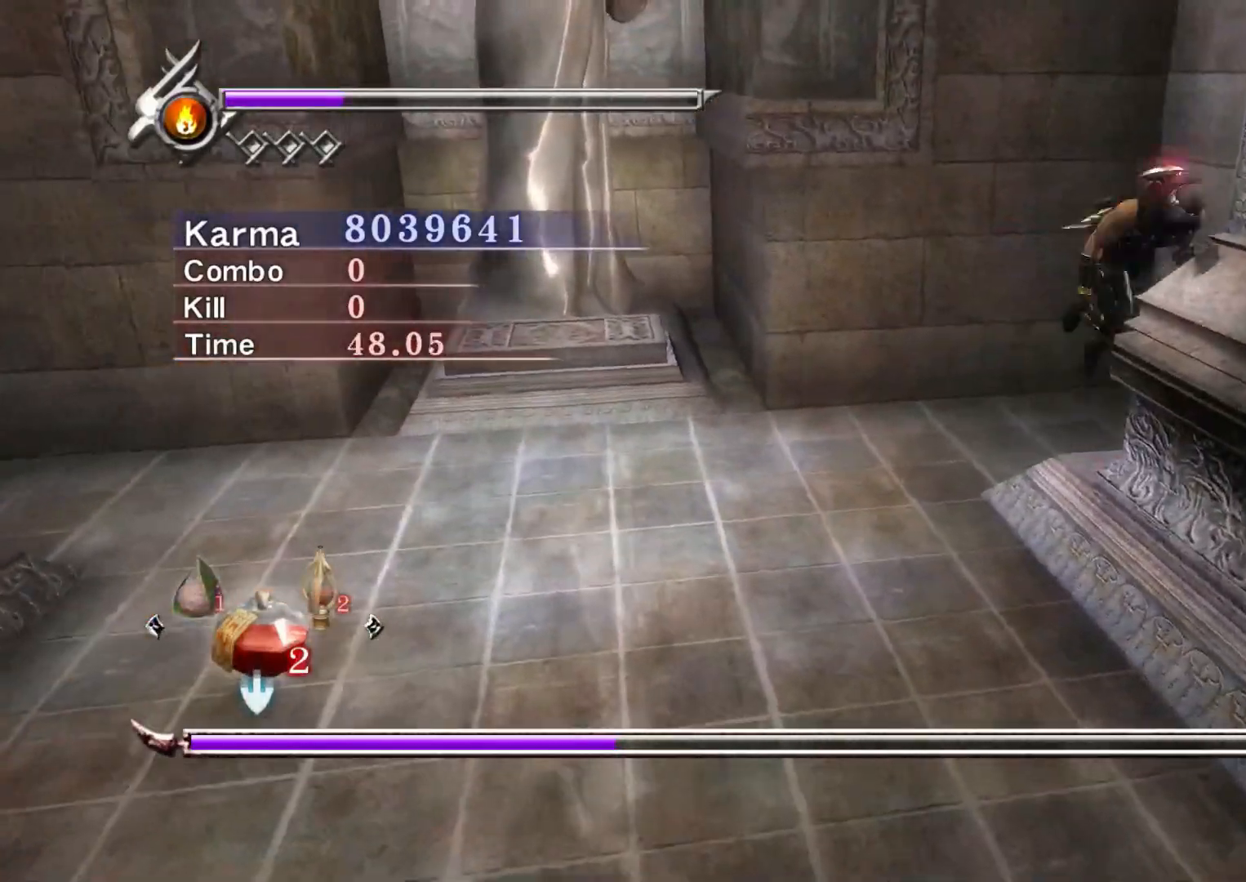
{"buttons": [], "left_stick": "down-left", "right_stick": "center", "events": [[17, "A", "down"], [83, "A", "up"], [167, "R1", "down"], [283, "R1", "up"]]}
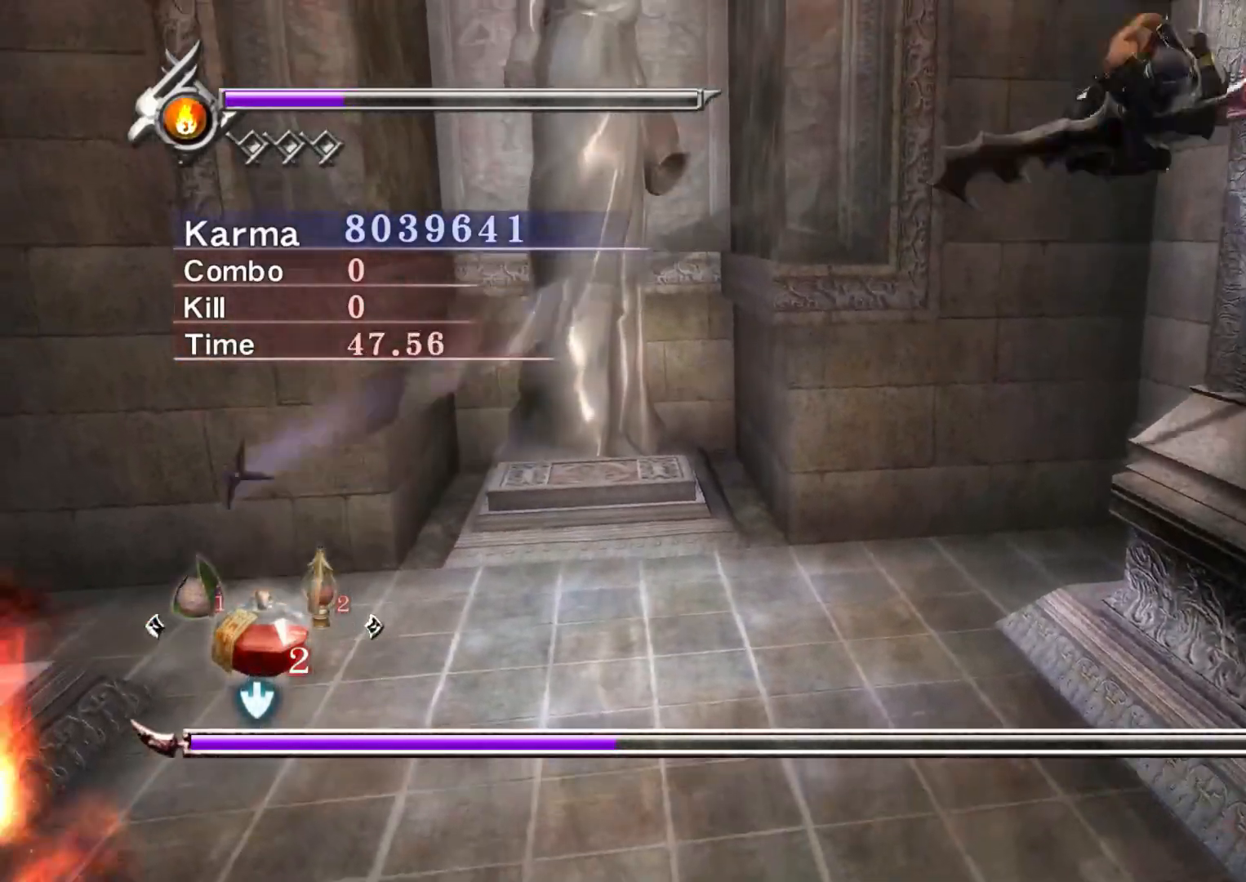
{"buttons": ["L2"], "left_stick": "left", "right_stick": "center", "events": [[67, "right_stick", "right"], [83, "L2", "down"], [133, "left_stick", "center"], [233, "right_stick", "center"], [500, "left_stick", "left"]]}
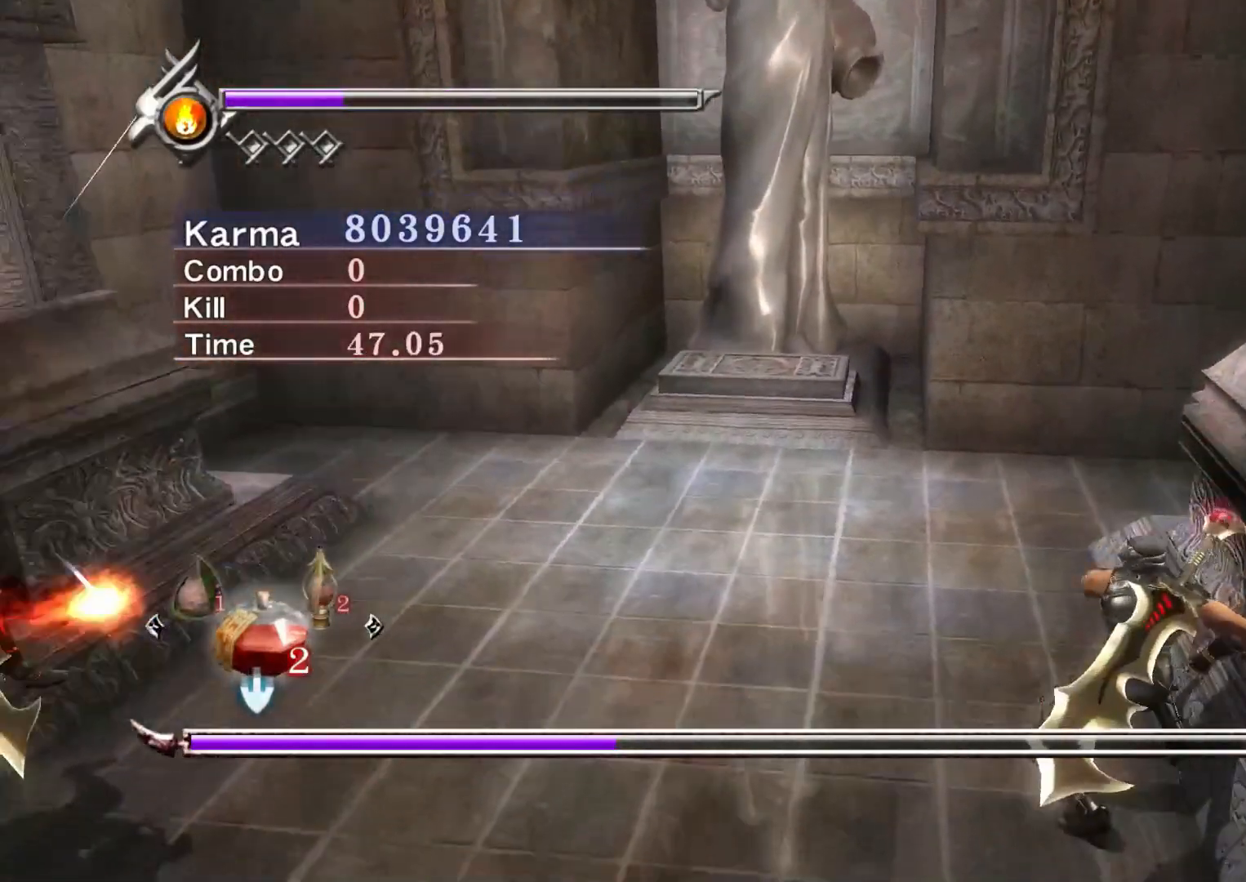
{"buttons": ["L2"], "left_stick": "left", "right_stick": "center", "events": [[167, "A", "down"], [283, "A", "up"], [367, "R1", "down"], [433, "R1", "up"]]}
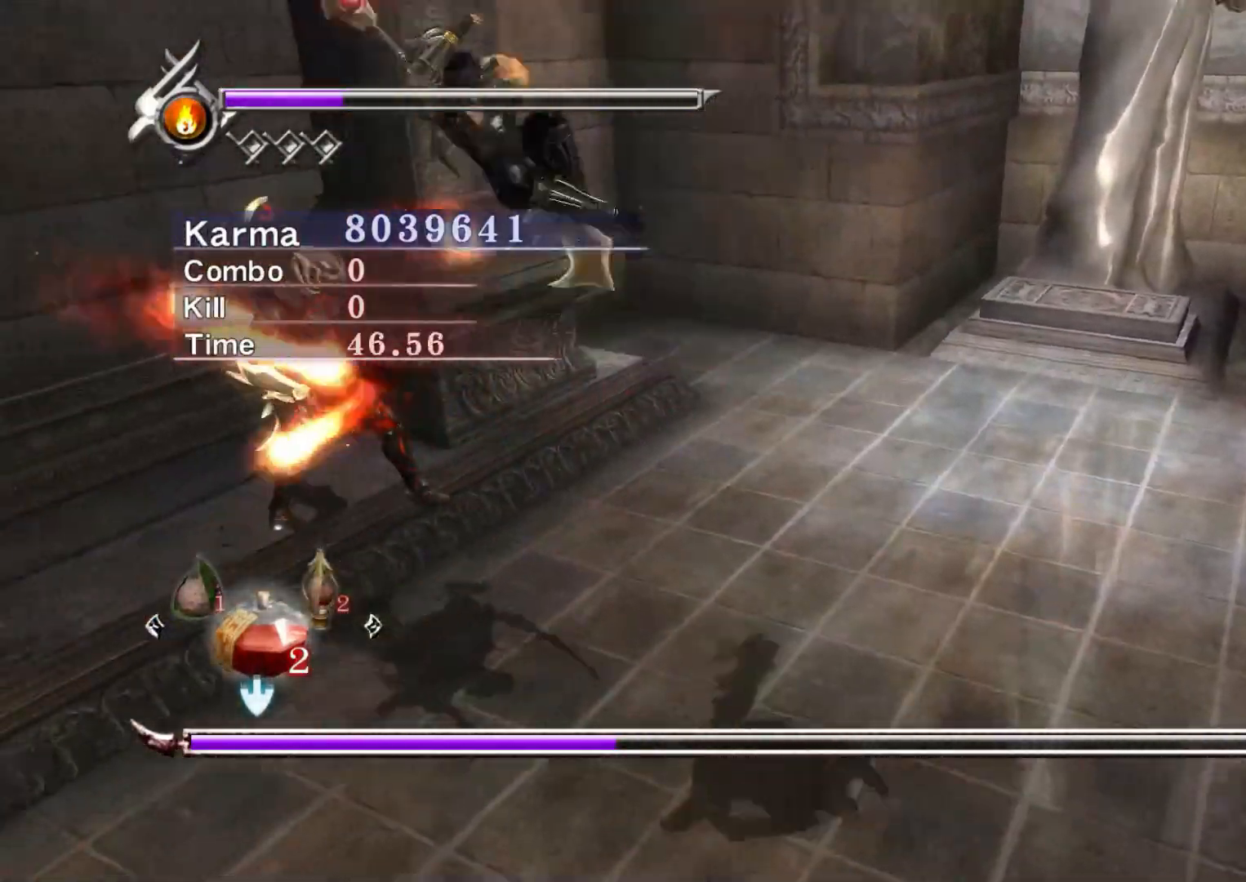
{"buttons": ["Y"], "left_stick": "up-left", "right_stick": "center", "events": [[17, "R1", "down"], [33, "left_stick", "up-left"], [117, "R1", "up"], [200, "L2", "up"], [250, "Y", "down"], [333, "Y", "up"], [400, "Y", "down"]]}
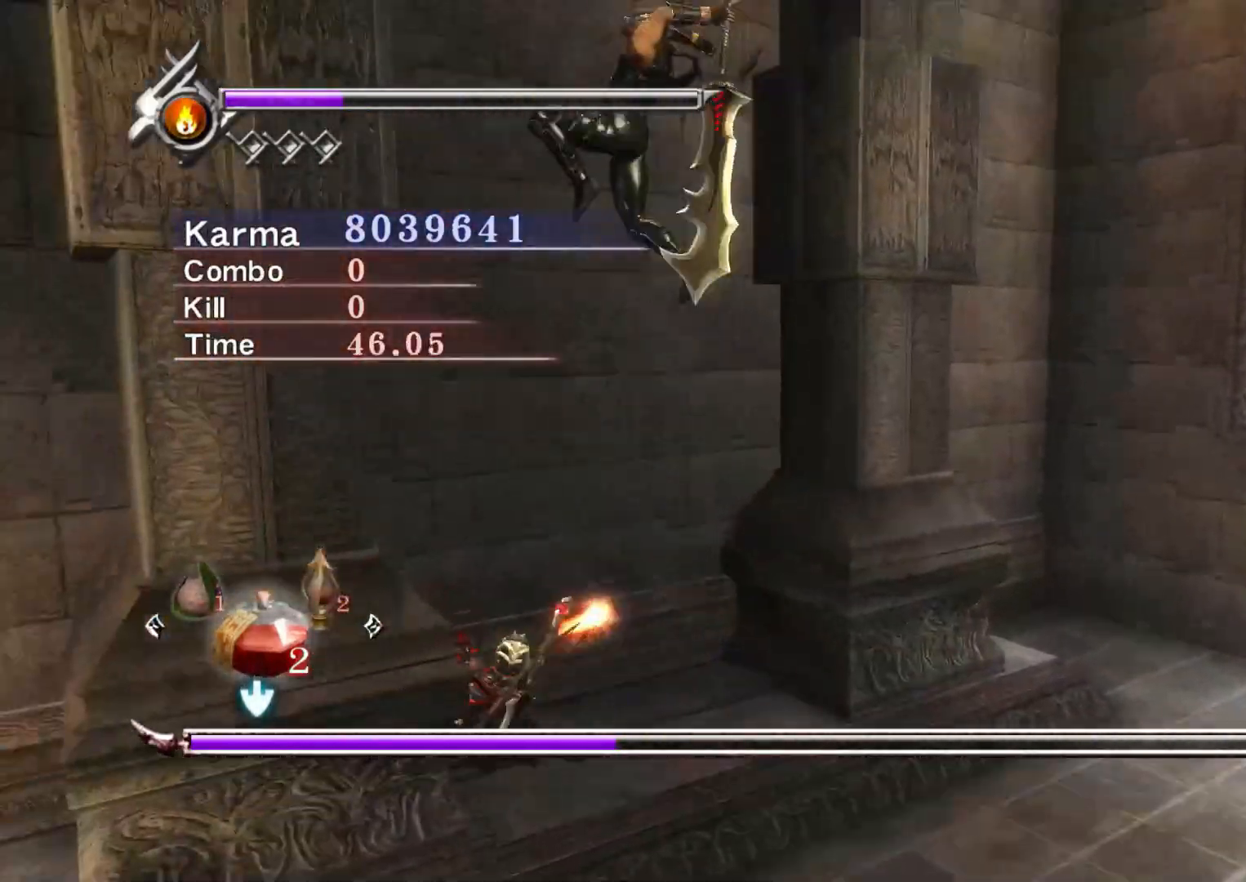
{"buttons": ["L2"], "left_stick": "down-right", "right_stick": "center", "events": [[33, "Y", "up"], [100, "left_stick", "center"], [183, "L2", "down"], [417, "left_stick", "down-right"]]}
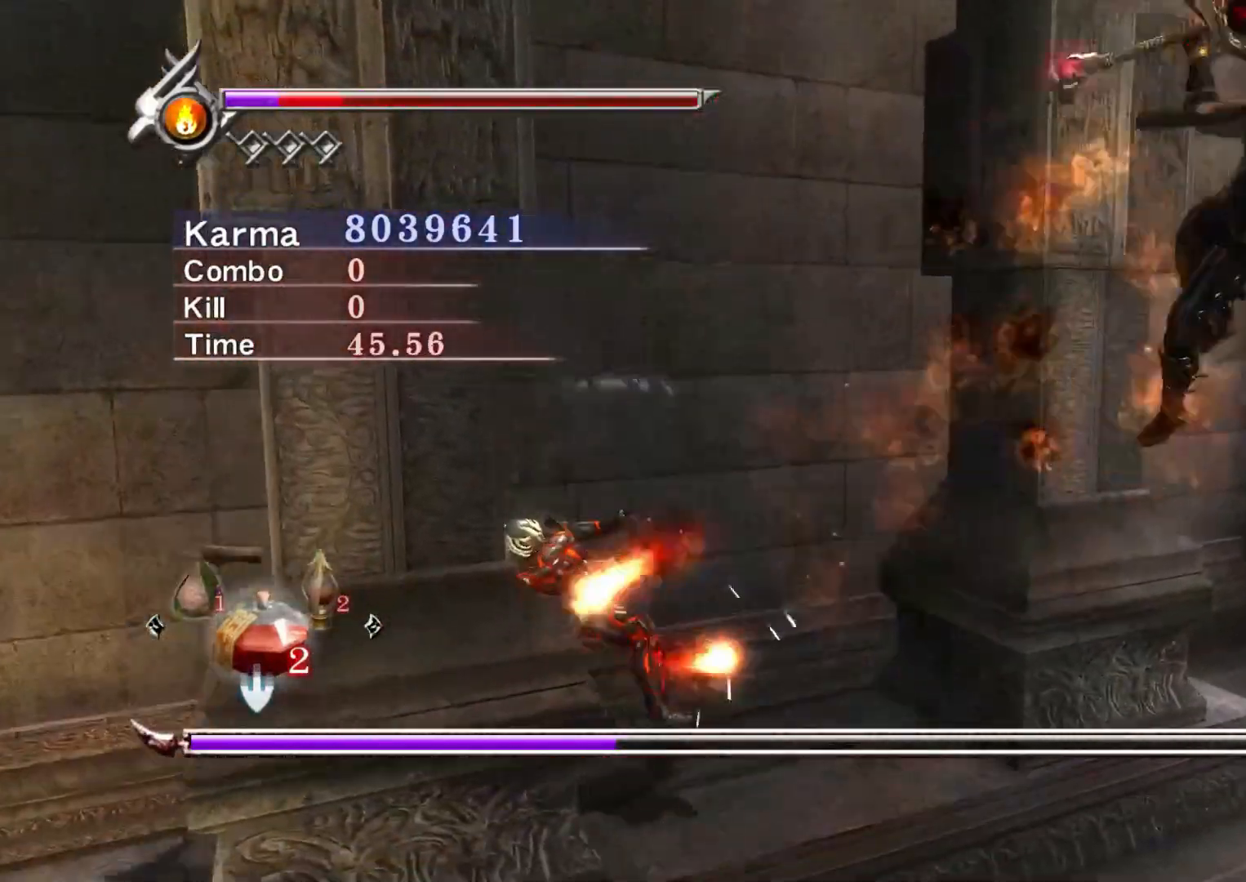
{"buttons": ["L2"], "left_stick": "center", "right_stick": "center", "events": [[67, "left_stick", "center"]]}
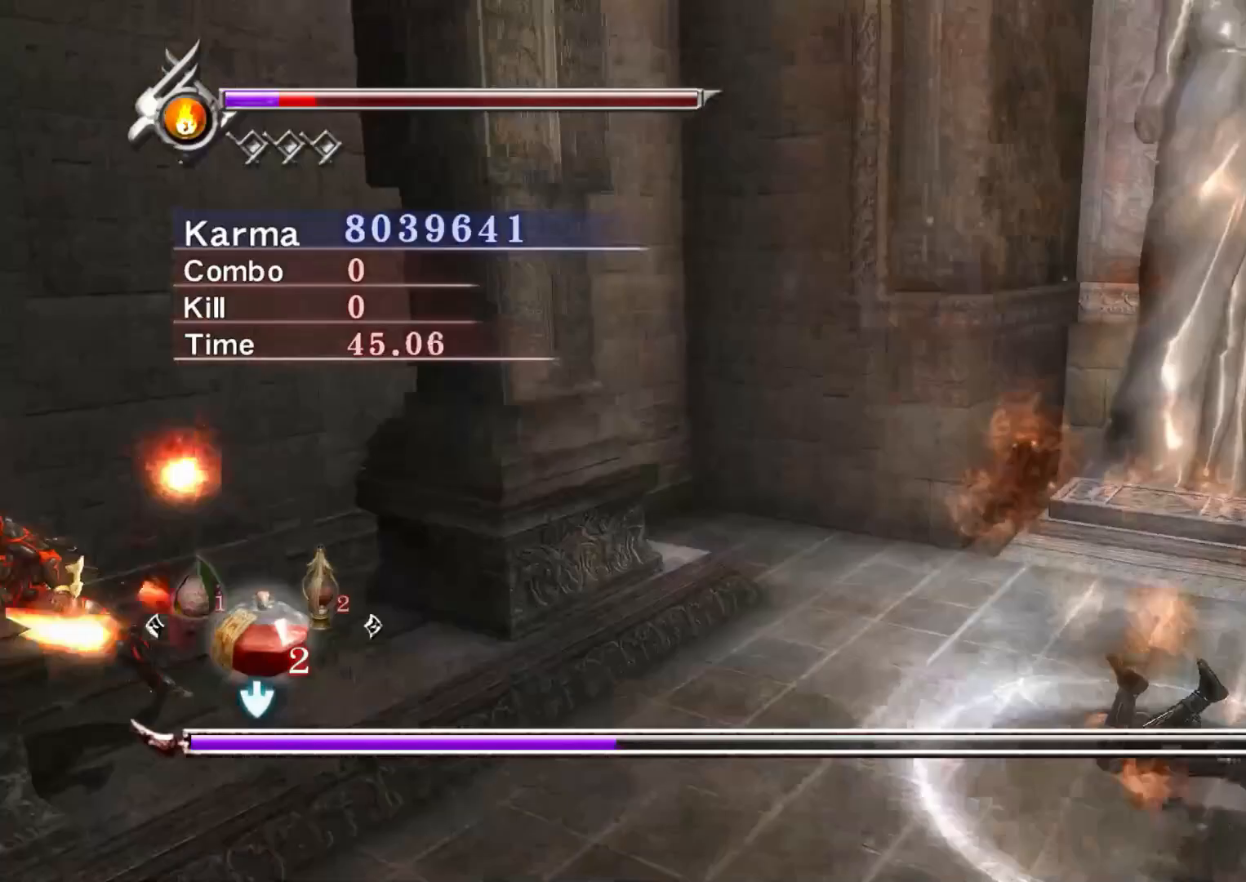
{"buttons": ["L2"], "left_stick": "center", "right_stick": "center", "events": [[267, "DPAD_DOWN", "down"], [367, "DPAD_DOWN", "up"]]}
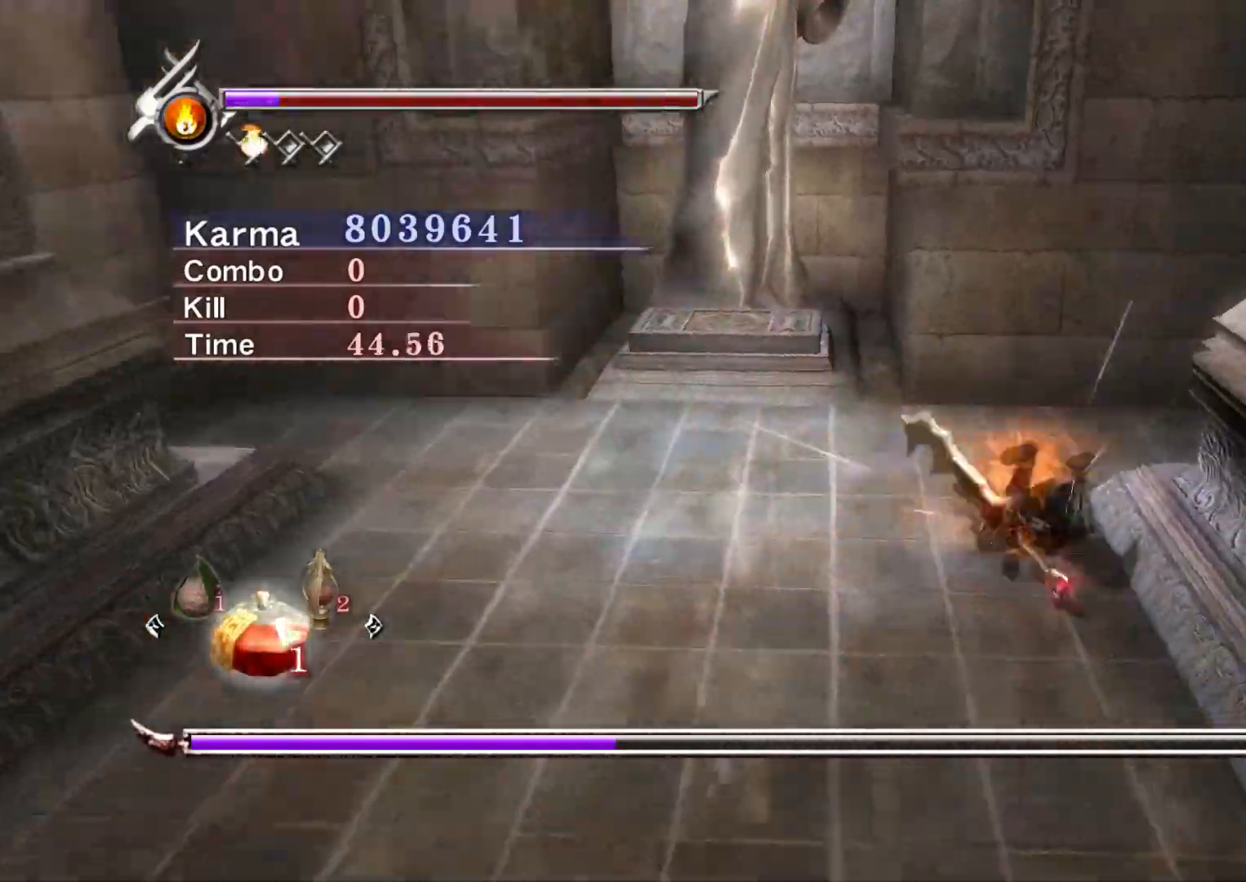
{"buttons": [], "left_stick": "center", "right_stick": "center", "events": [[217, "right_stick", "left"], [283, "L2", "up"], [333, "right_stick", "center"], [417, "R3", "down"], [500, "R3", "up"]]}
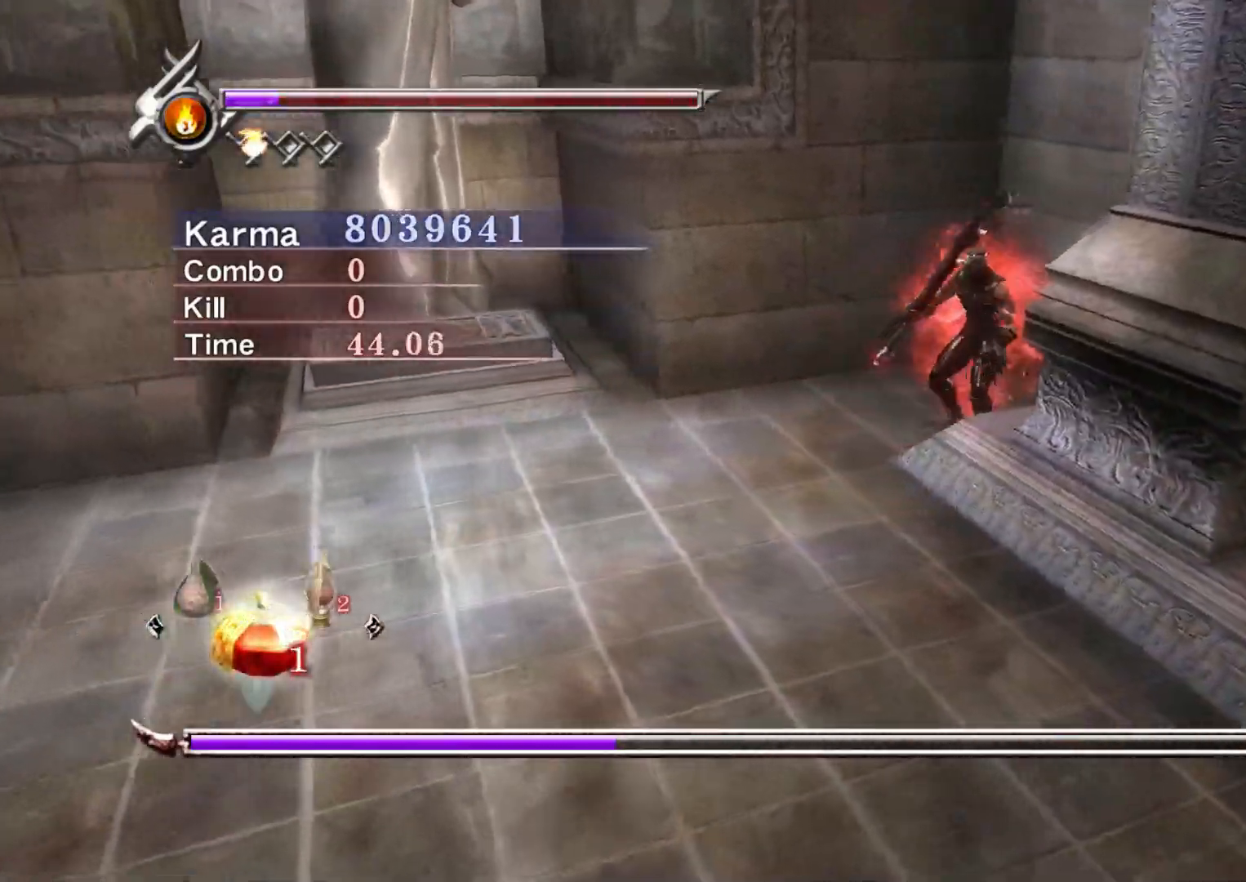
{"buttons": [], "left_stick": "down", "right_stick": "left", "events": [[67, "R3", "down"], [133, "R3", "up"], [200, "R3", "down"], [267, "right_stick", "right"], [300, "R3", "up"], [317, "right_stick", "center"], [483, "right_stick", "left"], [500, "left_stick", "down"]]}
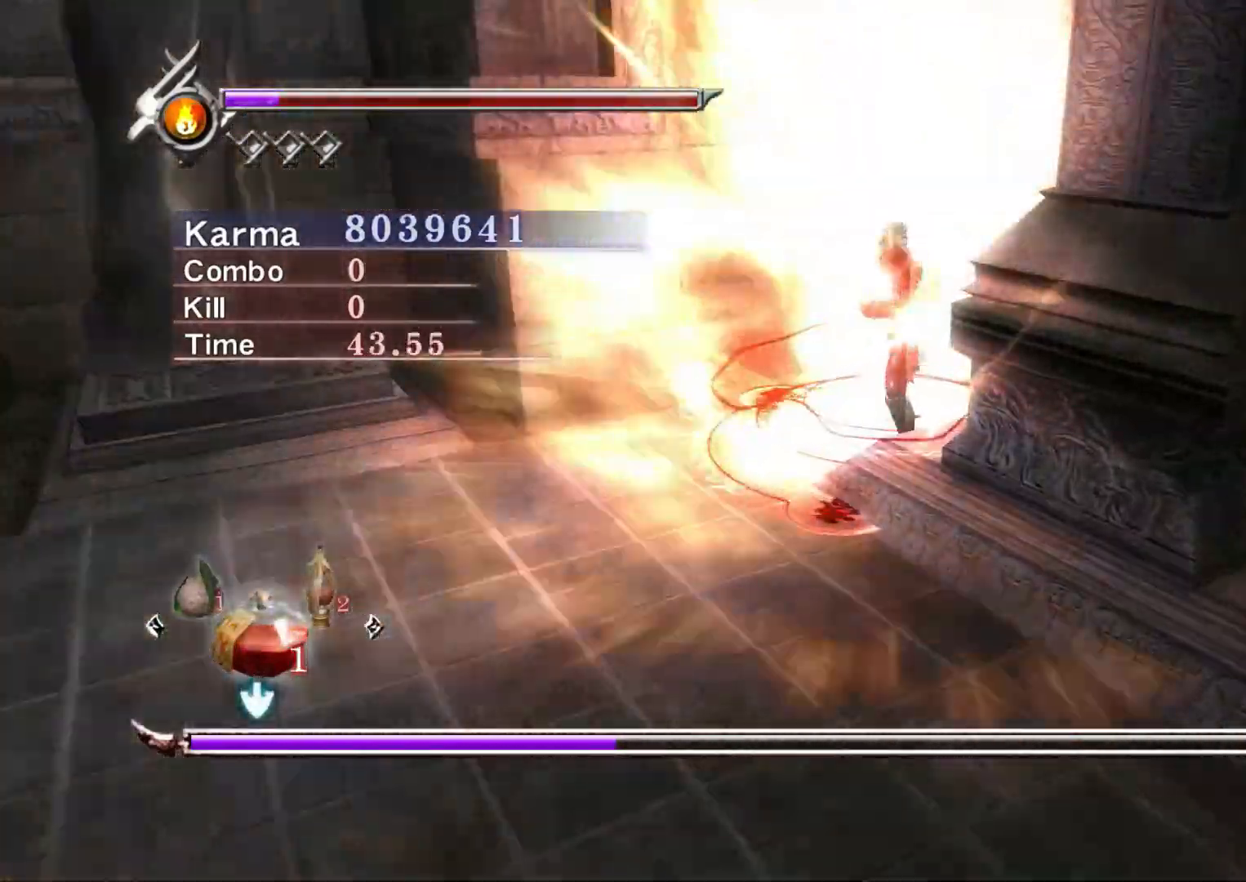
{"buttons": [], "left_stick": "down", "right_stick": "up-left", "events": [[67, "right_stick", "up-left"]]}
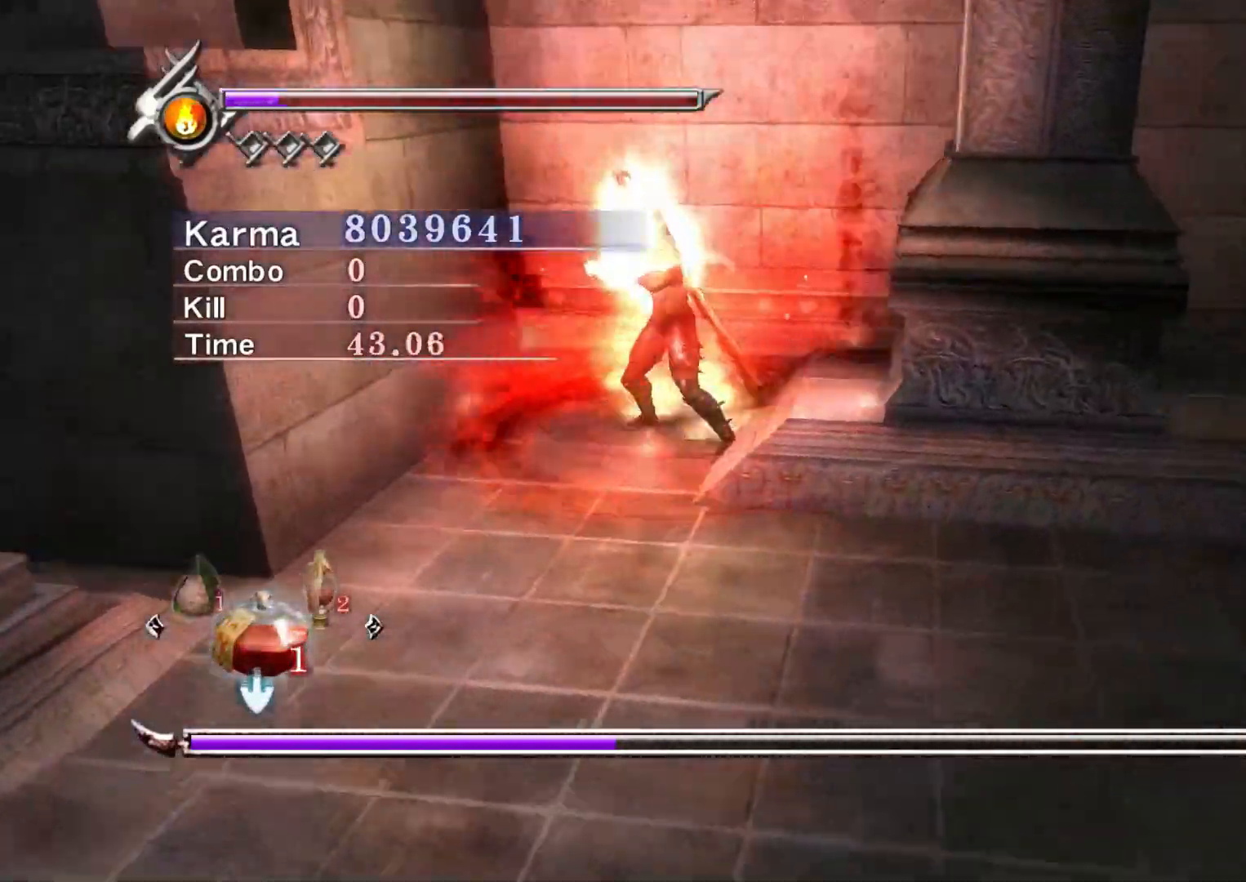
{"buttons": [], "left_stick": "down-right", "right_stick": "center", "events": [[167, "left_stick", "down-right"], [500, "right_stick", "center"]]}
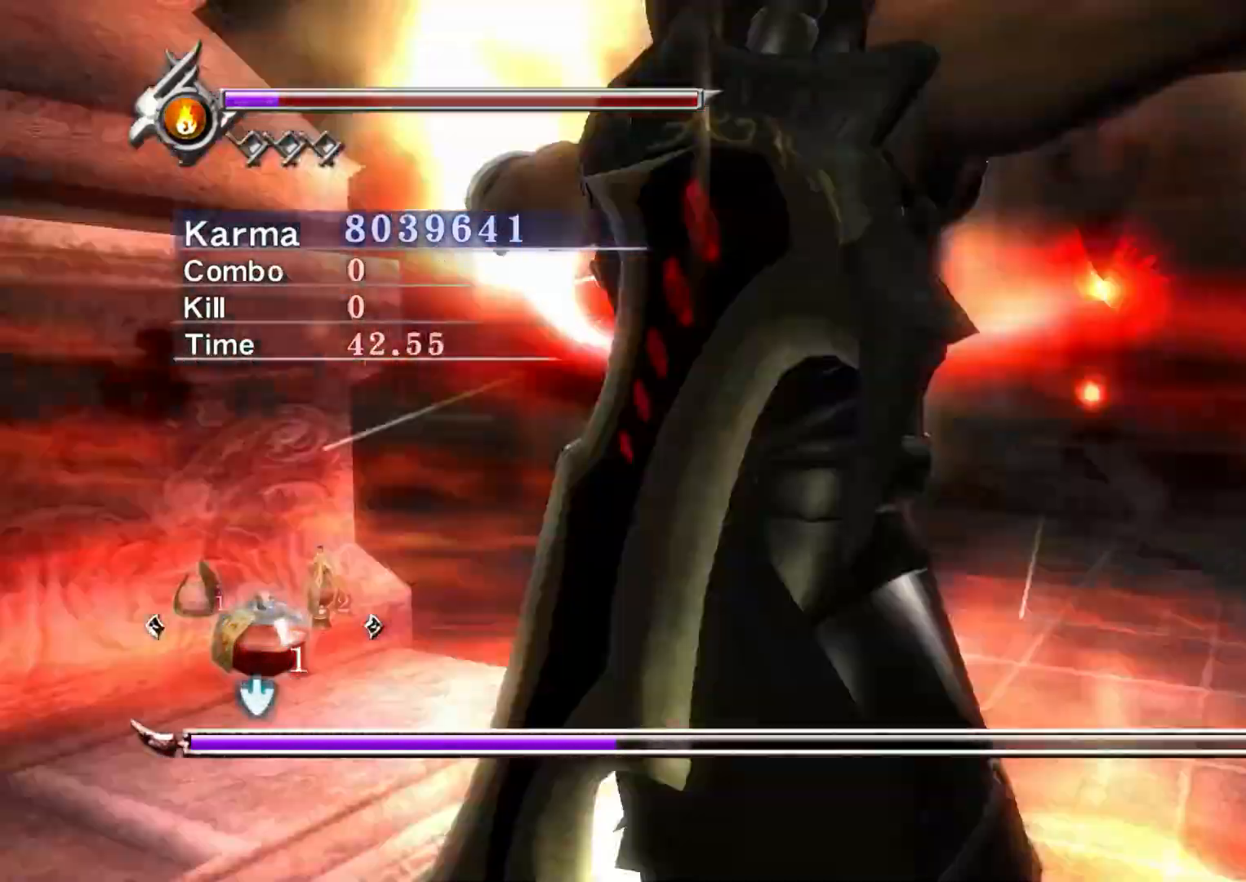
{"buttons": [], "left_stick": "center", "right_stick": "center", "events": [[33, "left_stick", "right"], [450, "left_stick", "down"], [500, "left_stick", "center"]]}
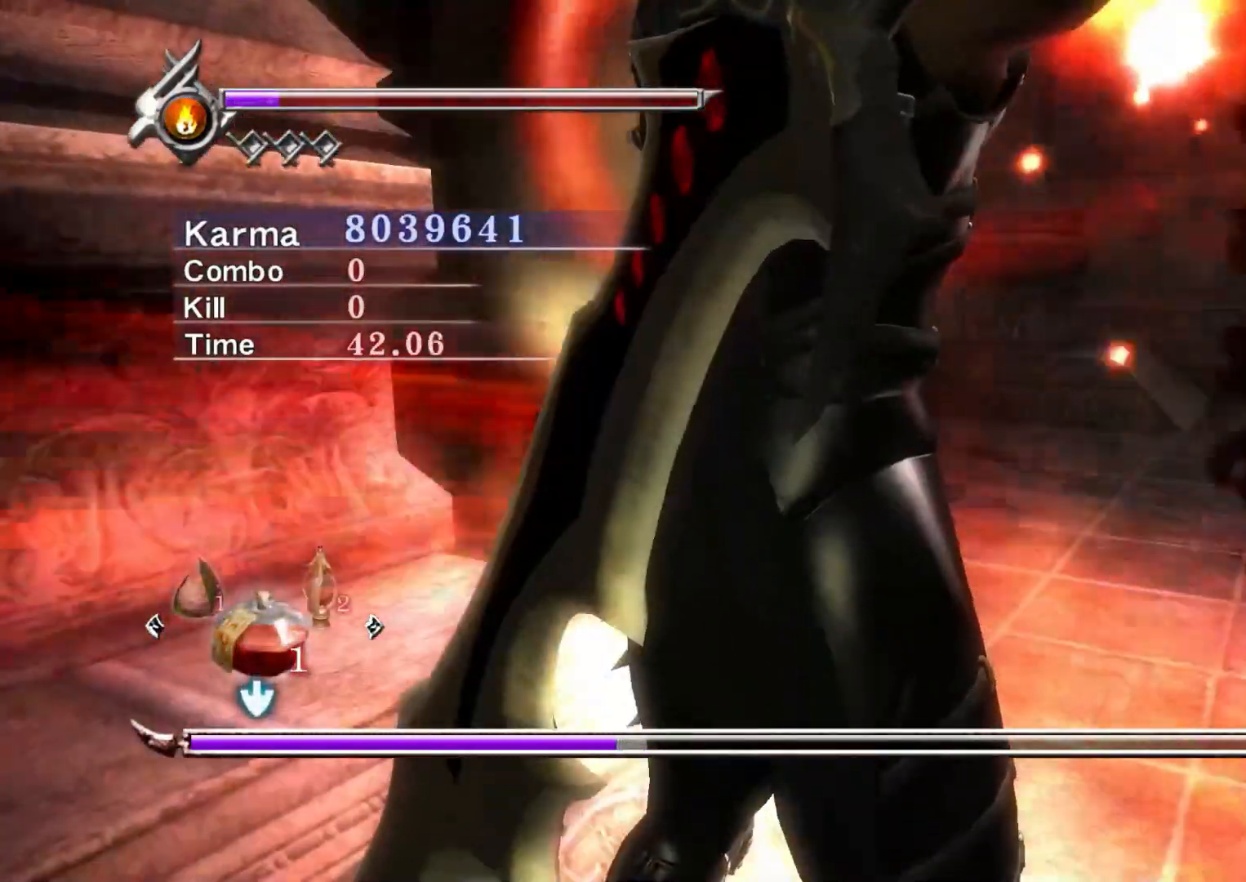
{"buttons": [], "left_stick": "up", "right_stick": "down-right", "events": [[17, "left_stick", "up"], [450, "right_stick", "down-right"]]}
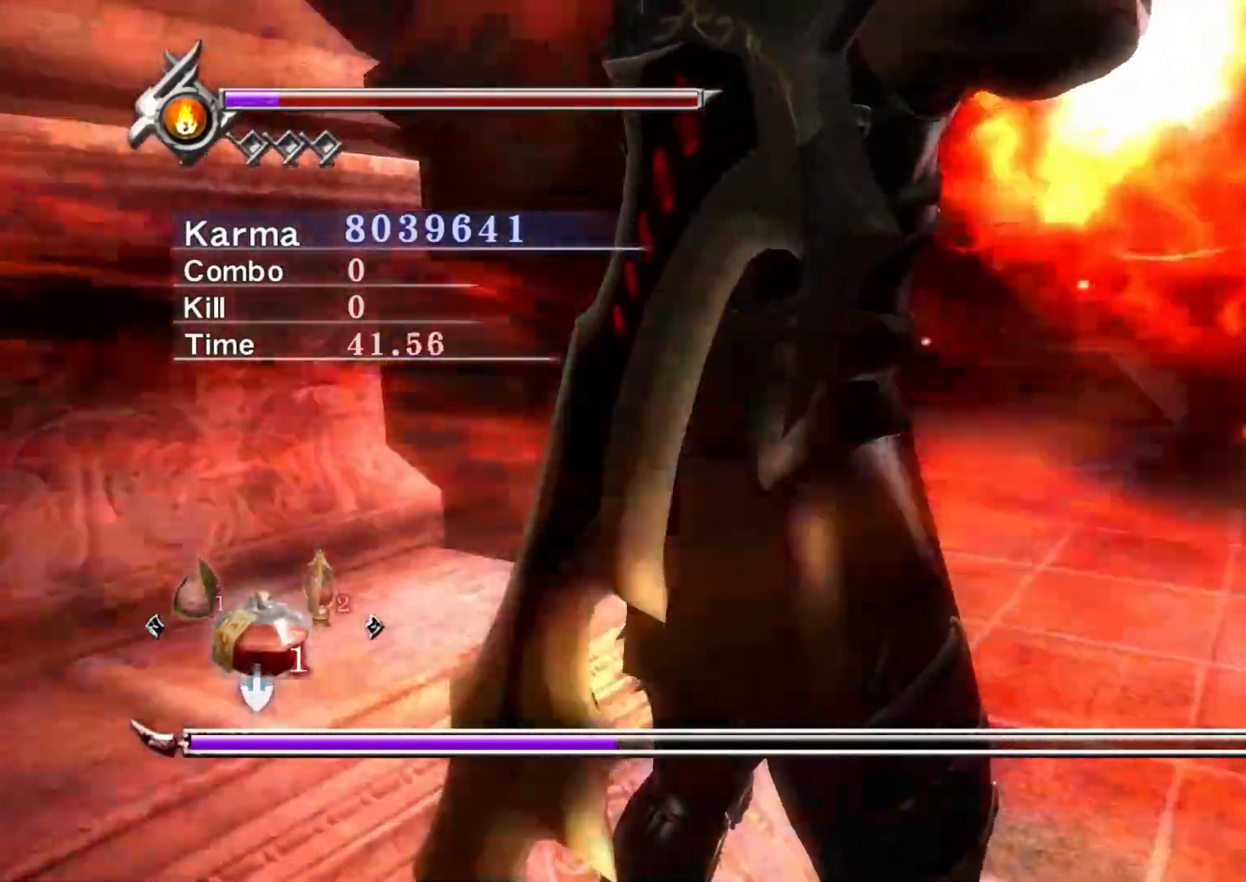
{"buttons": [], "left_stick": "up", "right_stick": "center", "events": [[167, "right_stick", "center"], [283, "right_stick", "right"], [450, "right_stick", "center"]]}
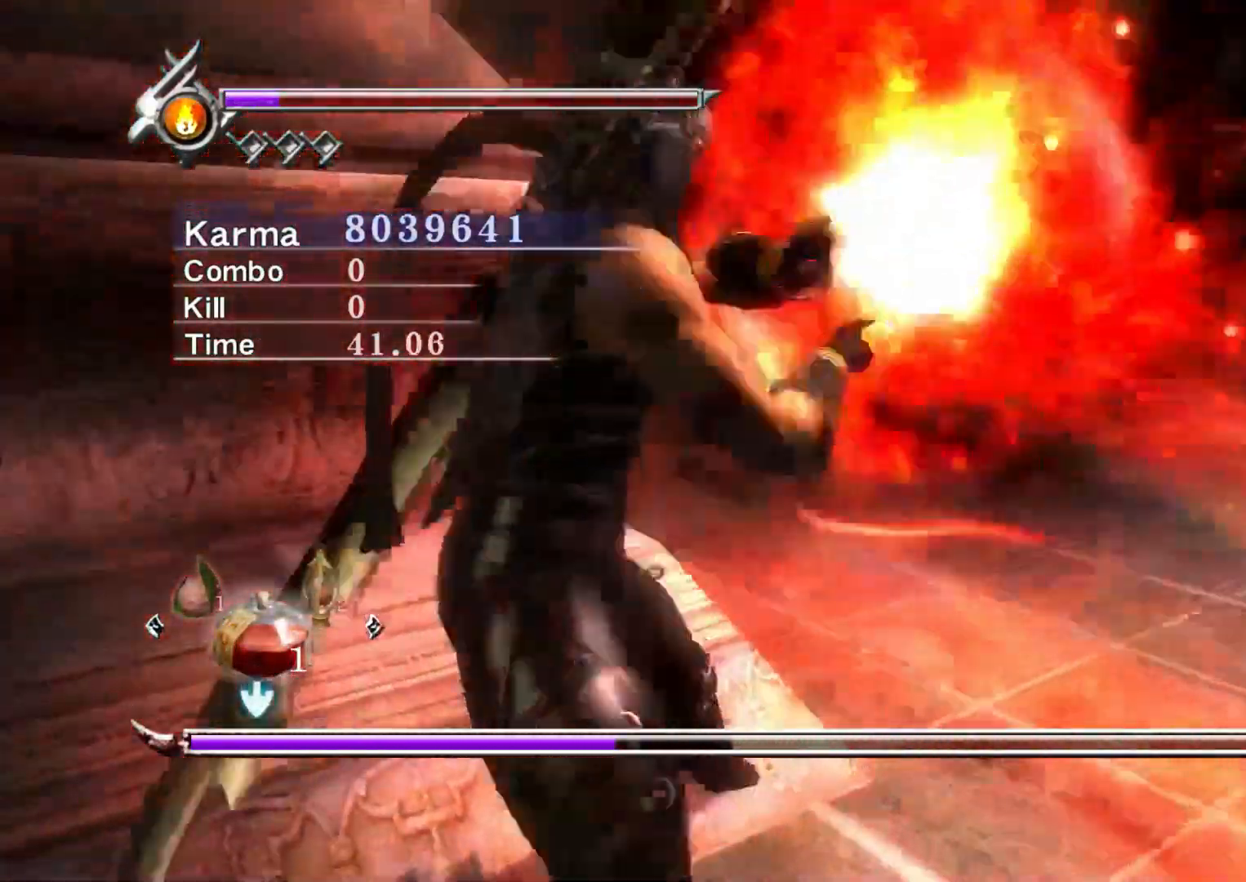
{"buttons": ["L2"], "left_stick": "center", "right_stick": "center", "events": [[400, "L2", "down"], [467, "left_stick", "center"]]}
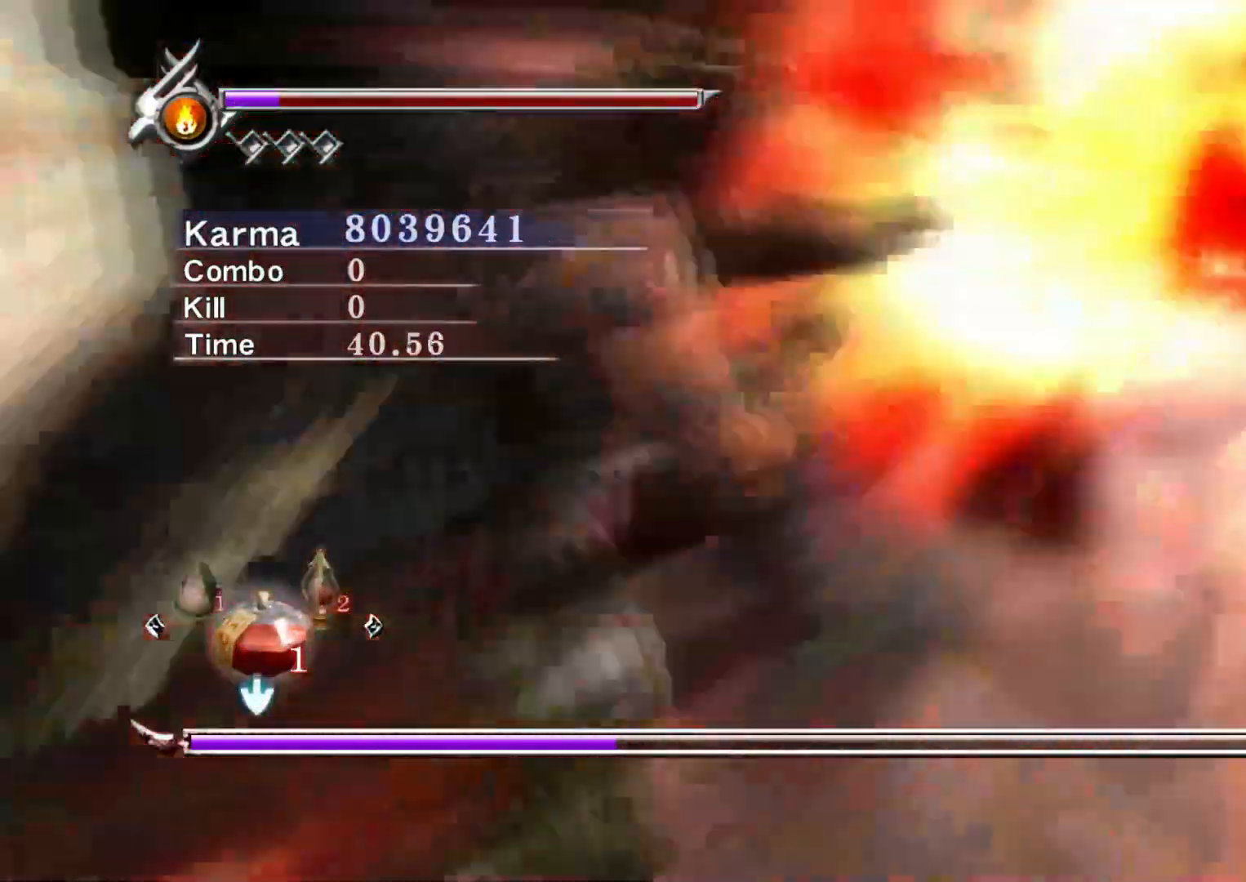
{"buttons": ["R1"], "left_stick": "up-right", "right_stick": "center", "events": [[133, "L2", "up"], [200, "left_stick", "up-right"], [300, "A", "down"], [400, "A", "up"], [500, "R1", "down"]]}
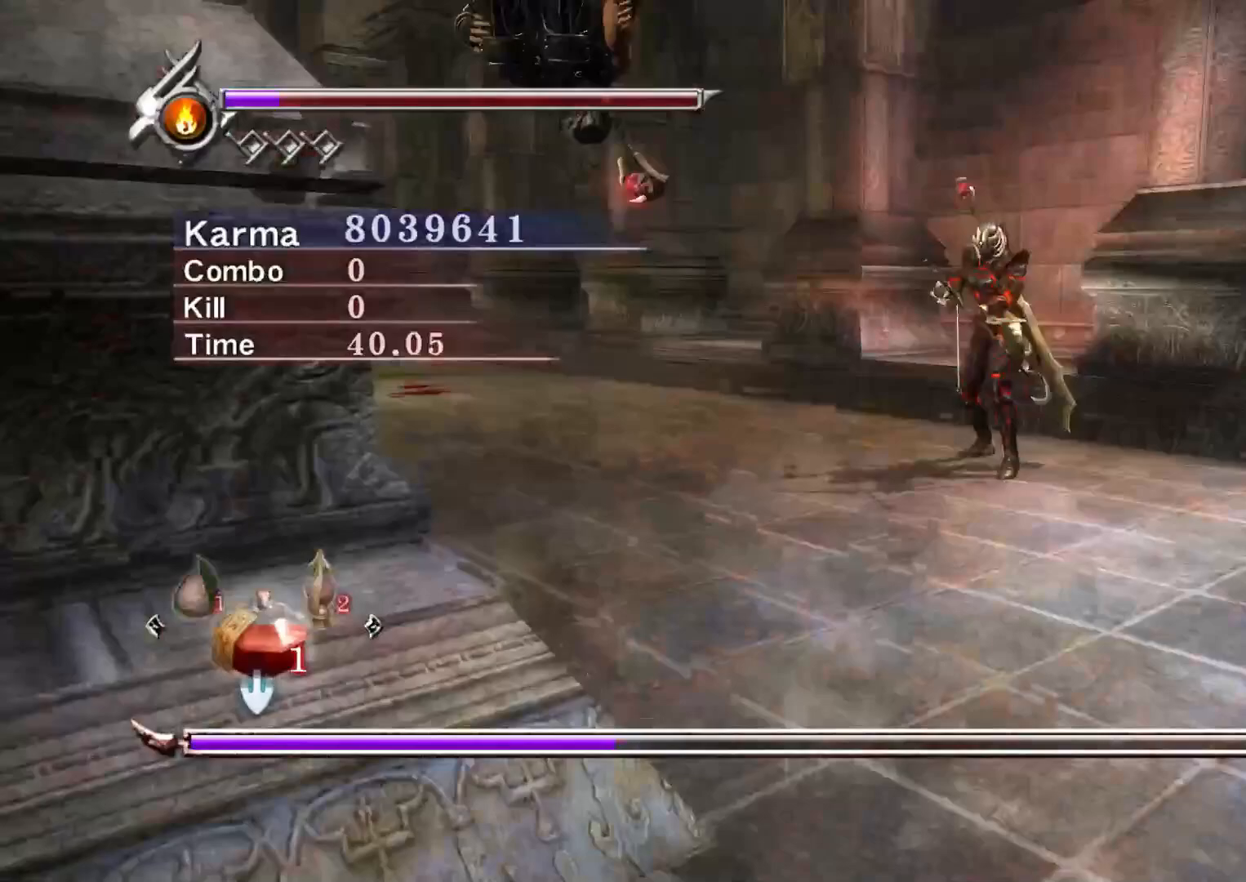
{"buttons": [], "left_stick": "up-right", "right_stick": "up-right", "events": [[50, "R1", "up"], [133, "R1", "down"], [233, "R1", "up"], [500, "right_stick", "up-right"]]}
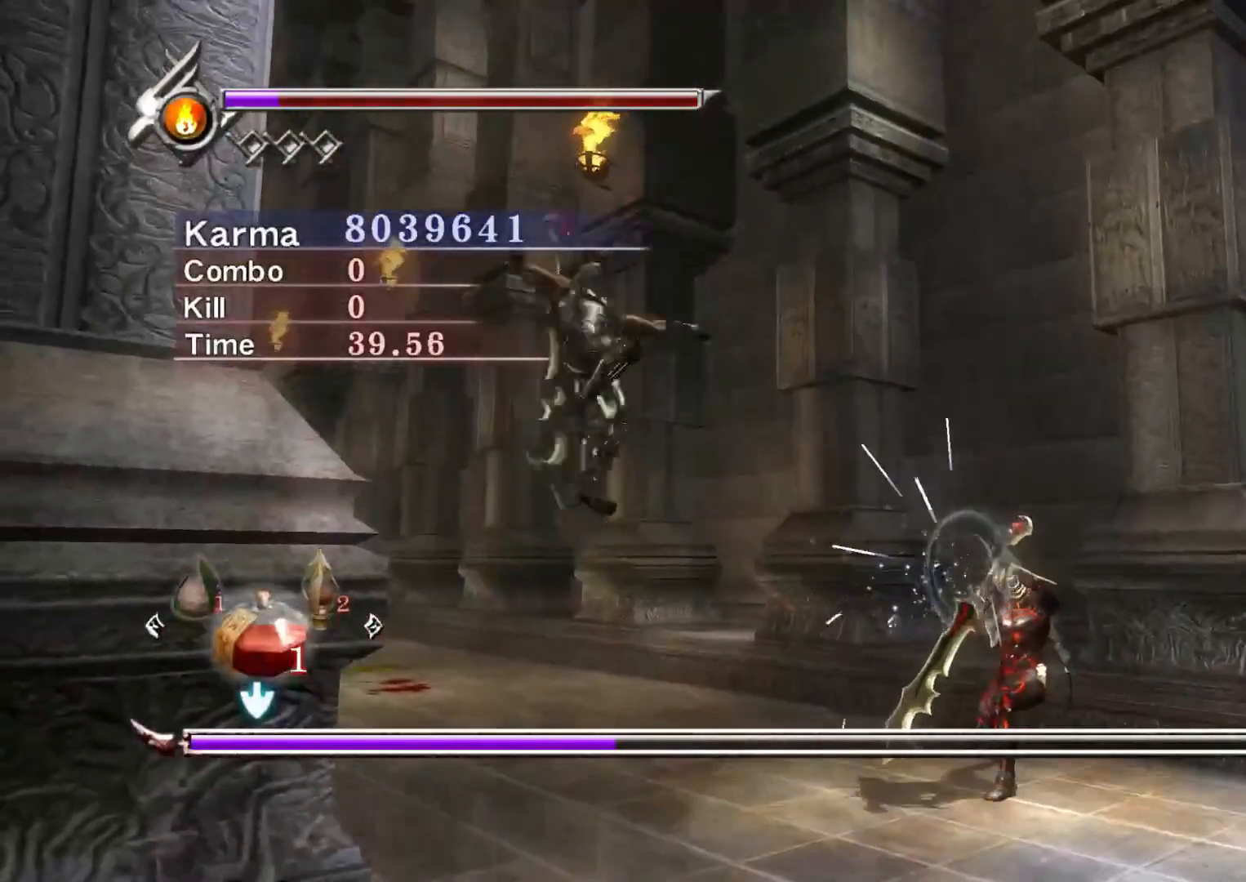
{"buttons": ["L2"], "left_stick": "down-right", "right_stick": "center", "events": [[100, "L2", "down"], [100, "left_stick", "center"], [183, "left_stick", "right"], [300, "right_stick", "center"], [333, "left_stick", "center"], [450, "left_stick", "down-right"]]}
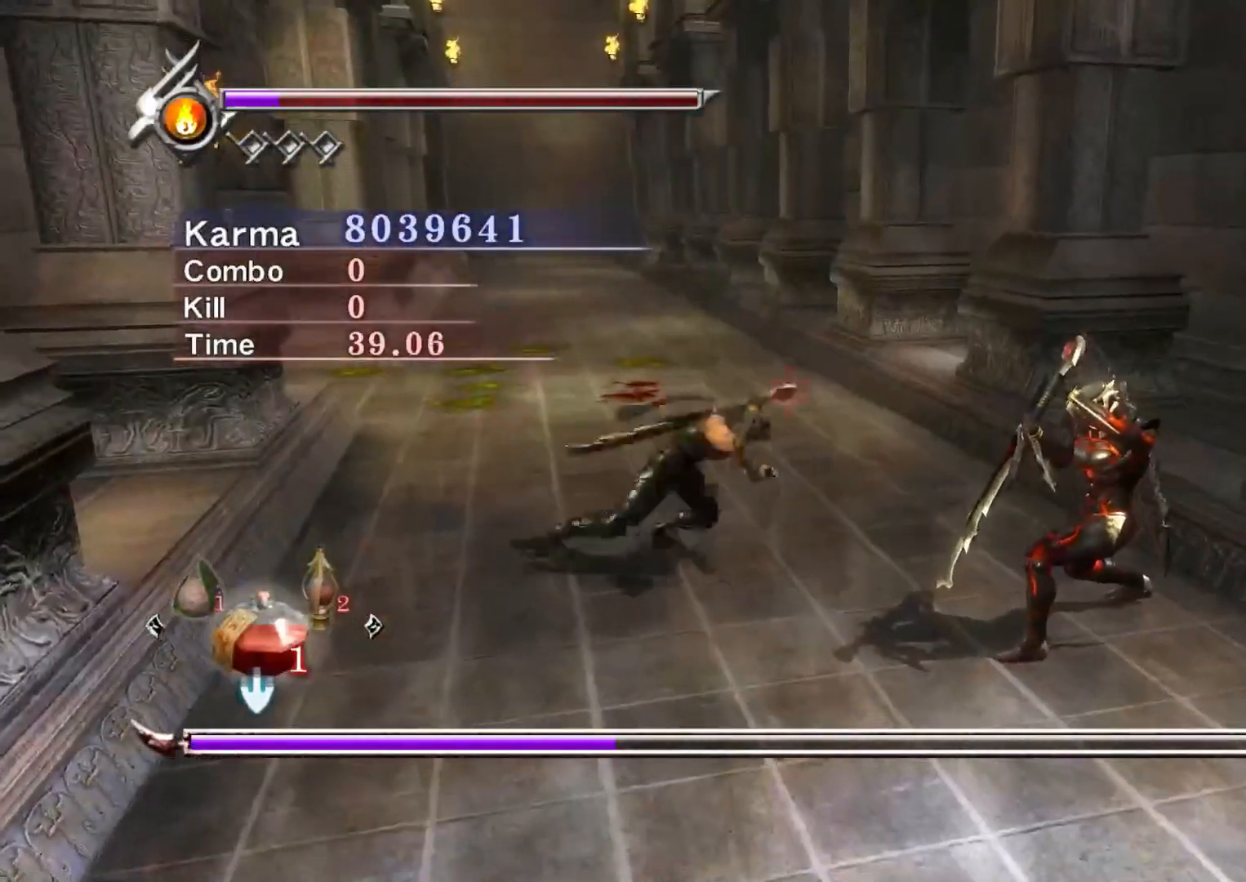
{"buttons": ["L2"], "left_stick": "center", "right_stick": "center", "events": [[83, "left_stick", "center"], [150, "right_stick", "up"], [333, "right_stick", "center"]]}
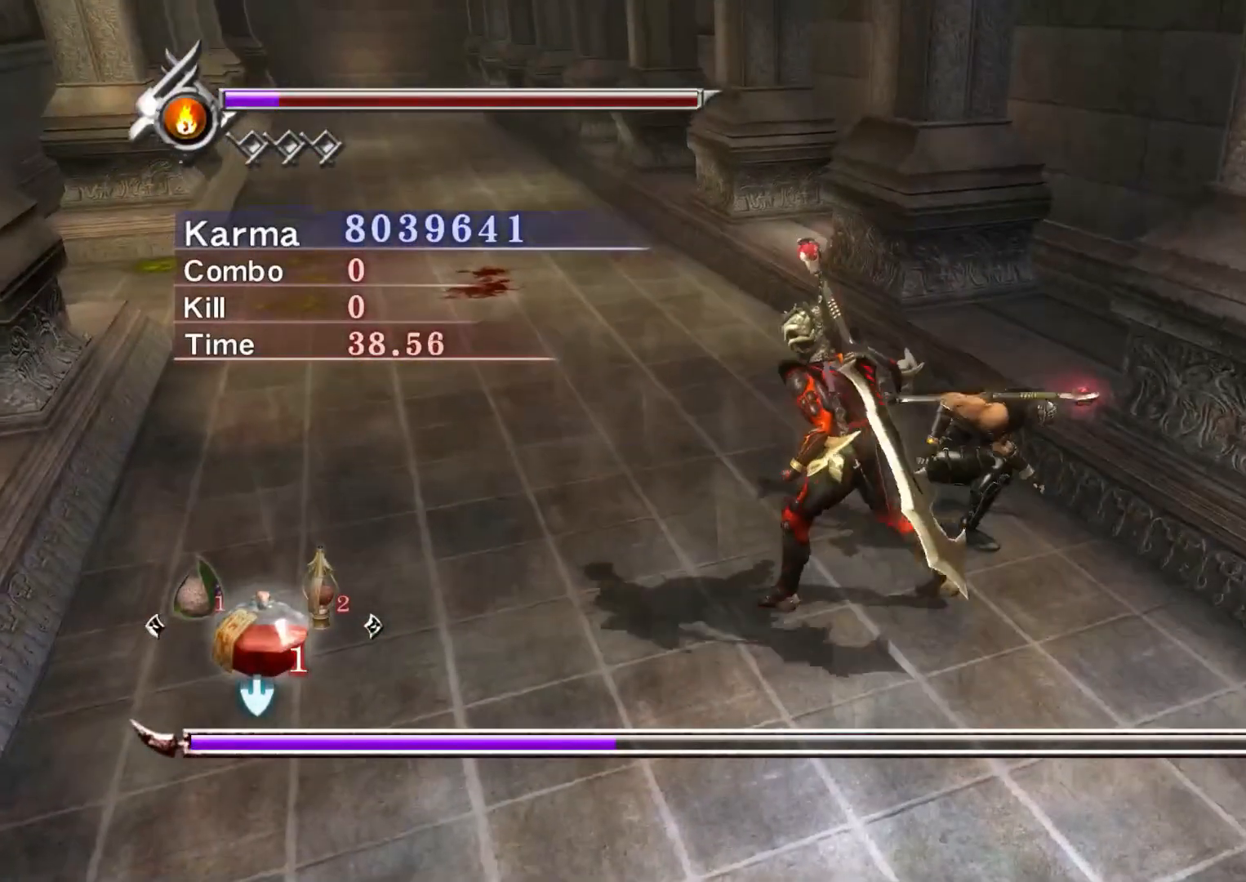
{"buttons": [], "left_stick": "center", "right_stick": "center", "events": [[17, "START", "down"], [200, "START", "up"], [367, "L2", "up"]]}
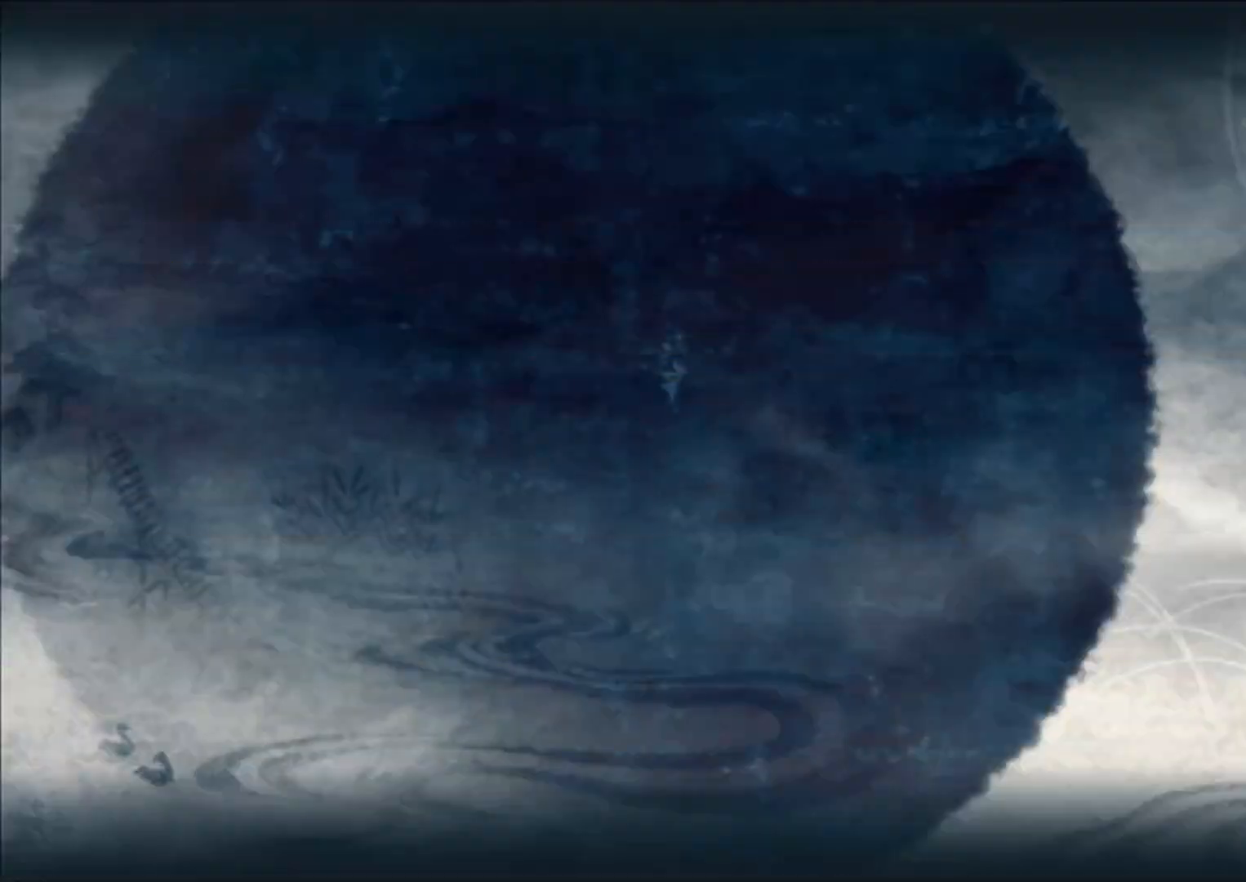
{"buttons": [], "left_stick": "center", "right_stick": "center", "events": []}
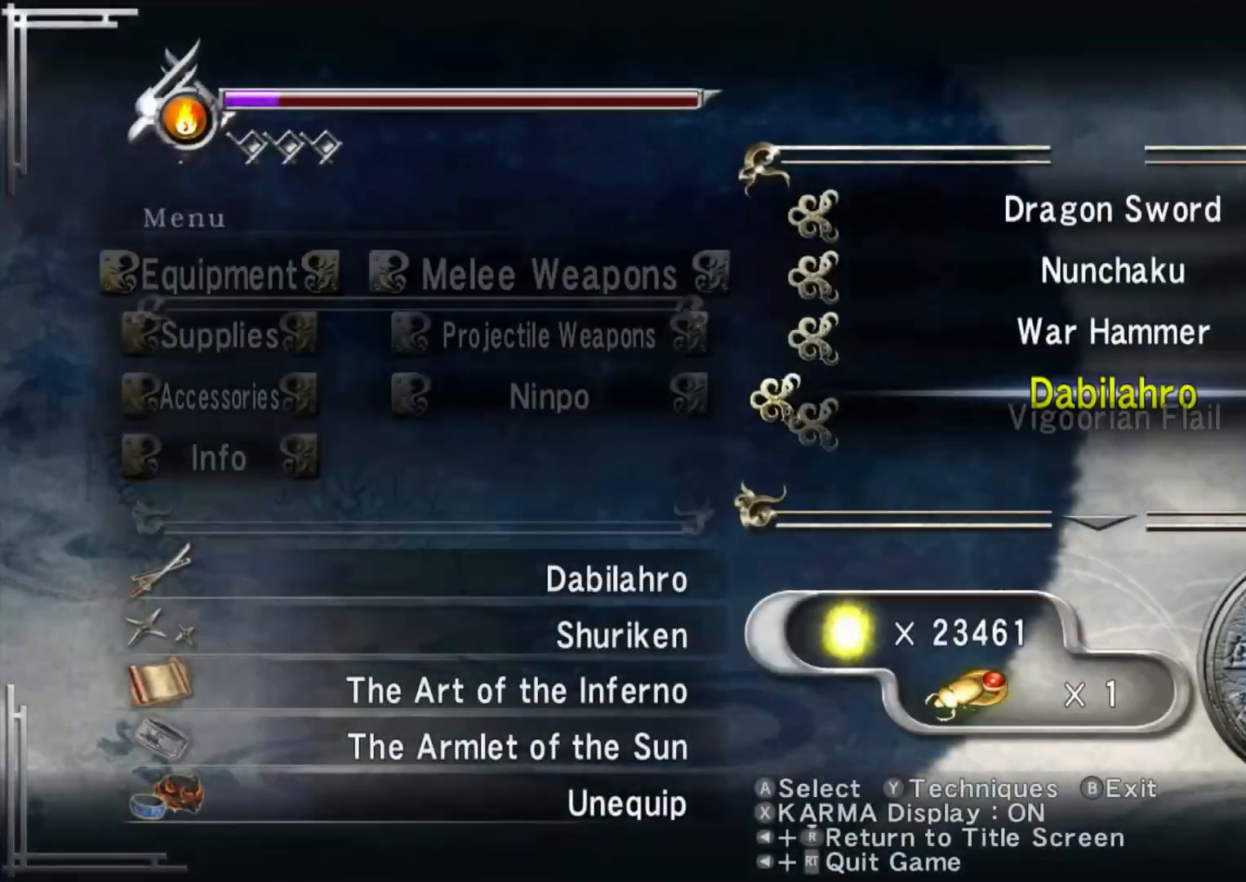
{"buttons": ["DPAD_DOWN"], "left_stick": "center", "right_stick": "center", "events": [[300, "DPAD_DOWN", "down"], [400, "DPAD_DOWN", "up"], [467, "DPAD_DOWN", "down"]]}
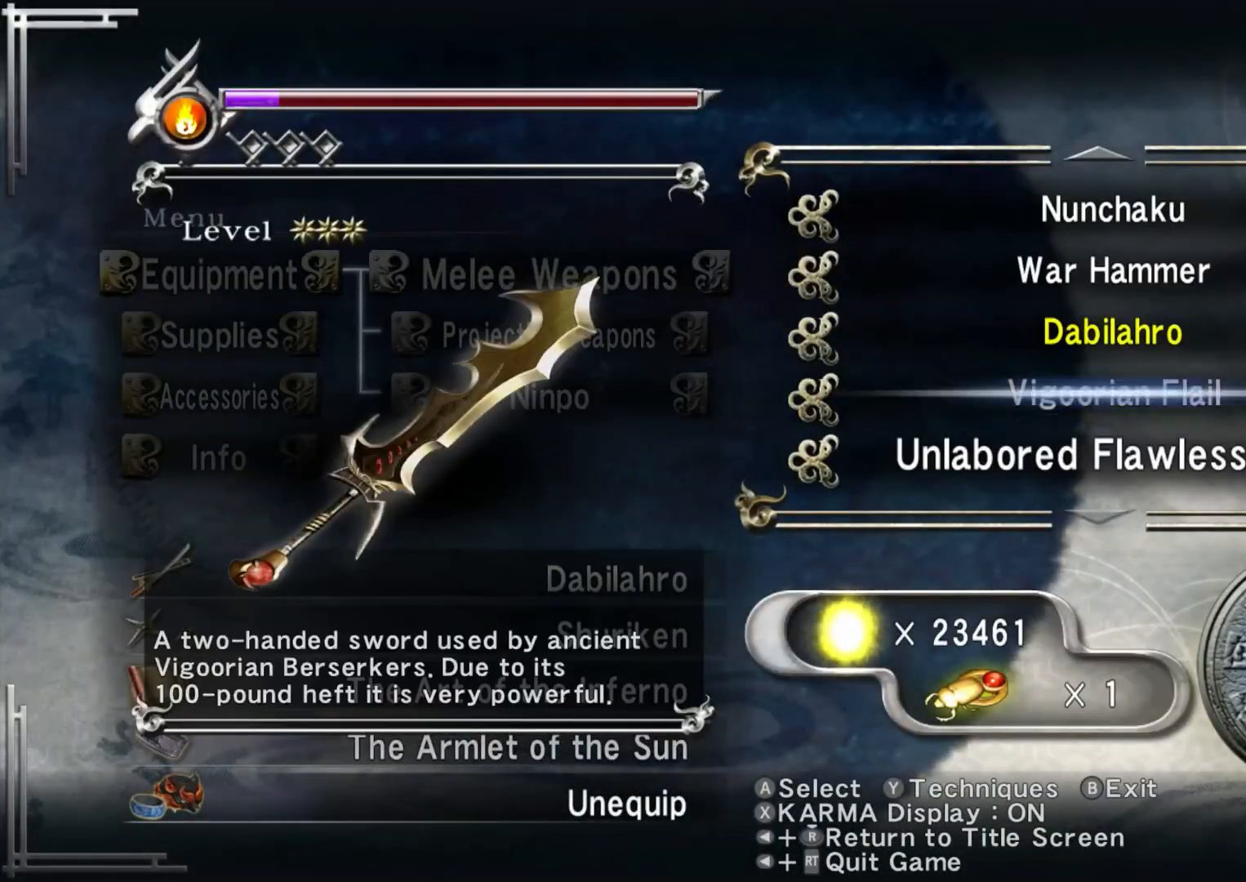
{"buttons": ["A"], "left_stick": "center", "right_stick": "center", "events": [[83, "DPAD_DOWN", "up"], [483, "A", "down"]]}
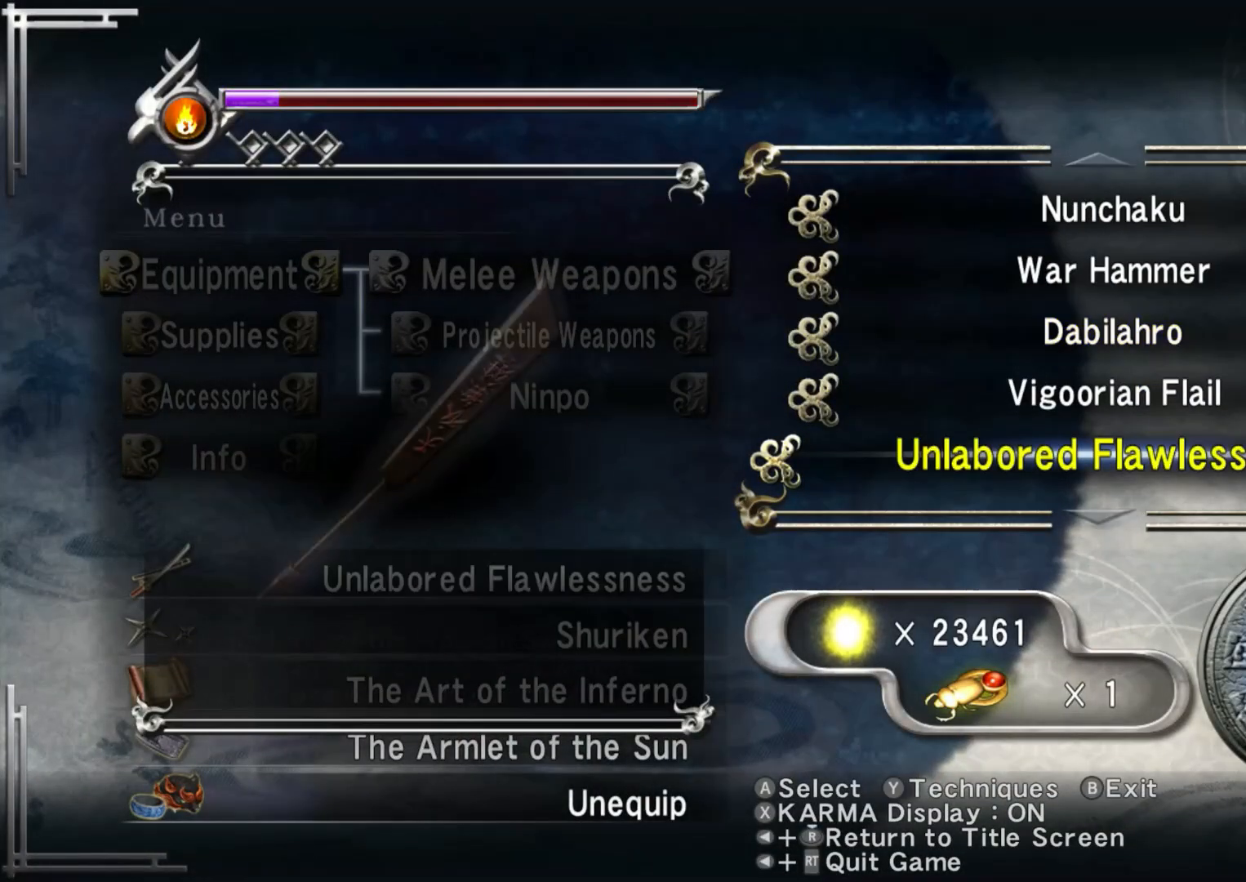
{"buttons": ["L2"], "left_stick": "center", "right_stick": "center", "events": [[117, "A", "up"], [300, "B", "down"], [383, "B", "up"], [400, "L2", "down"]]}
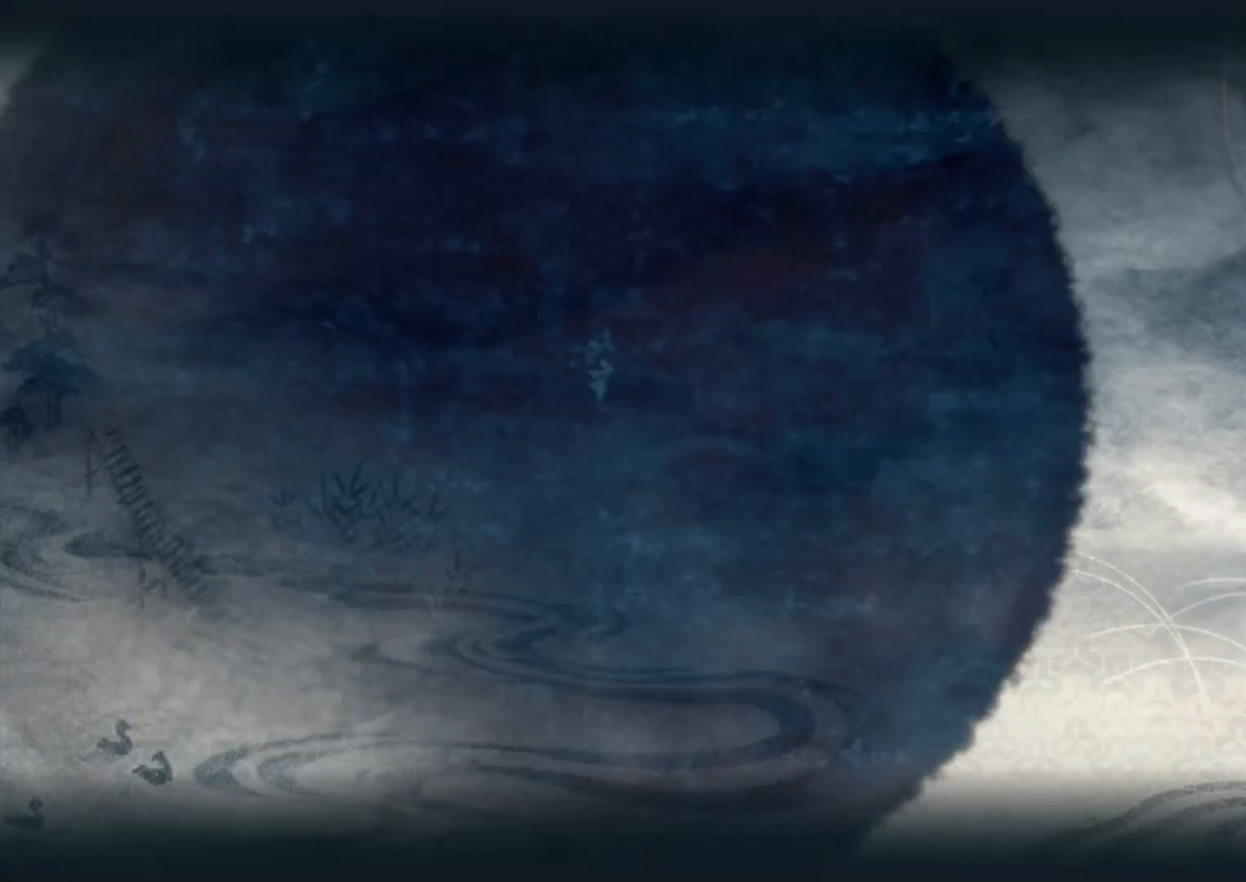
{"buttons": ["L2"], "left_stick": "center", "right_stick": "up-left", "events": [[17, "right_stick", "left"], [100, "right_stick", "up-left"], [250, "right_stick", "center"], [417, "right_stick", "up-left"]]}